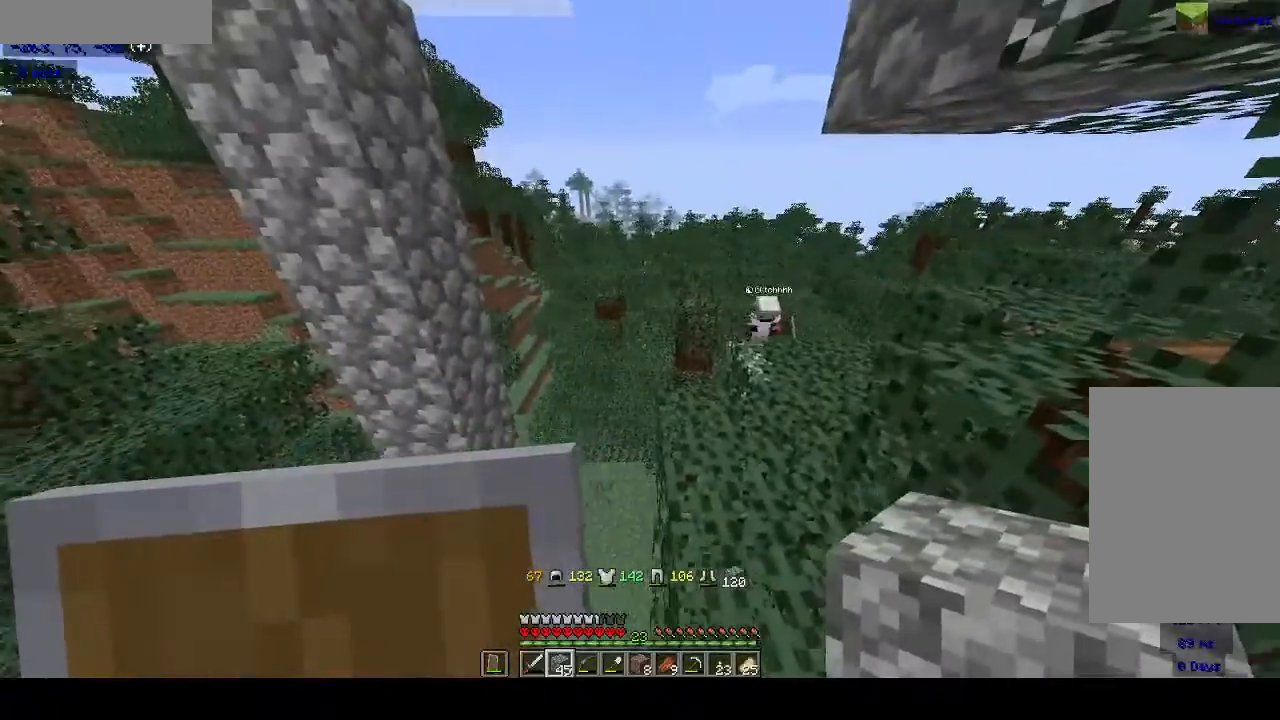
Gameplay with keyboard and mouse; each line is a JSON object with the keys and mouse buttons held at the frame after it. "events" lists presses ("down") and releases ("up") of "a", "d", "s", "space", "w", "mouse_left" and "mouse_right" between this image and that frame as [ms after this image, input, new state], when the widget could be followed in between. "mouse_left", "mouse_right" = the "left", "right" buttons of the "mouse" list. No other keys are recorded. Fast repeated clicks can show as one long hold. Mouse movement is not recorded.
{"keys": [], "mouse": [], "events": []}
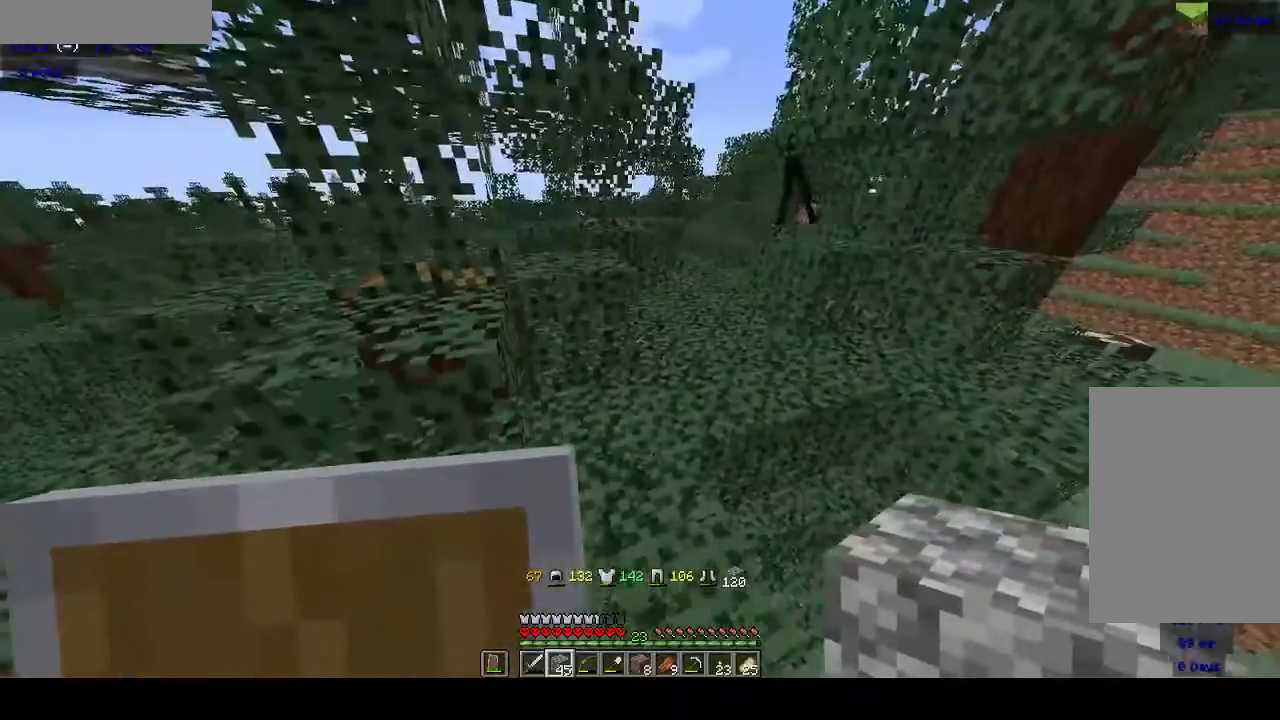
{"keys": ["w"], "mouse": [], "events": [[33, "w", "down"], [167, "d", "down"], [300, "d", "up"]]}
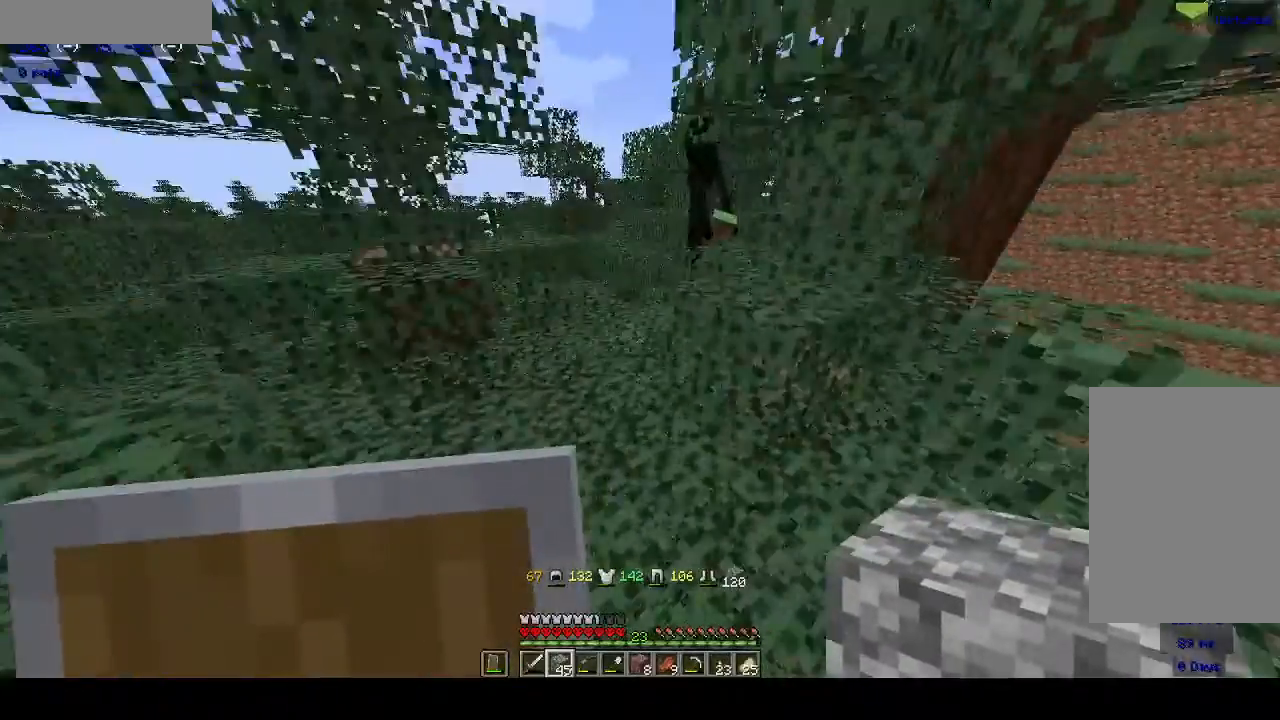
{"keys": ["a", "w"], "mouse": [], "events": [[467, "a", "down"]]}
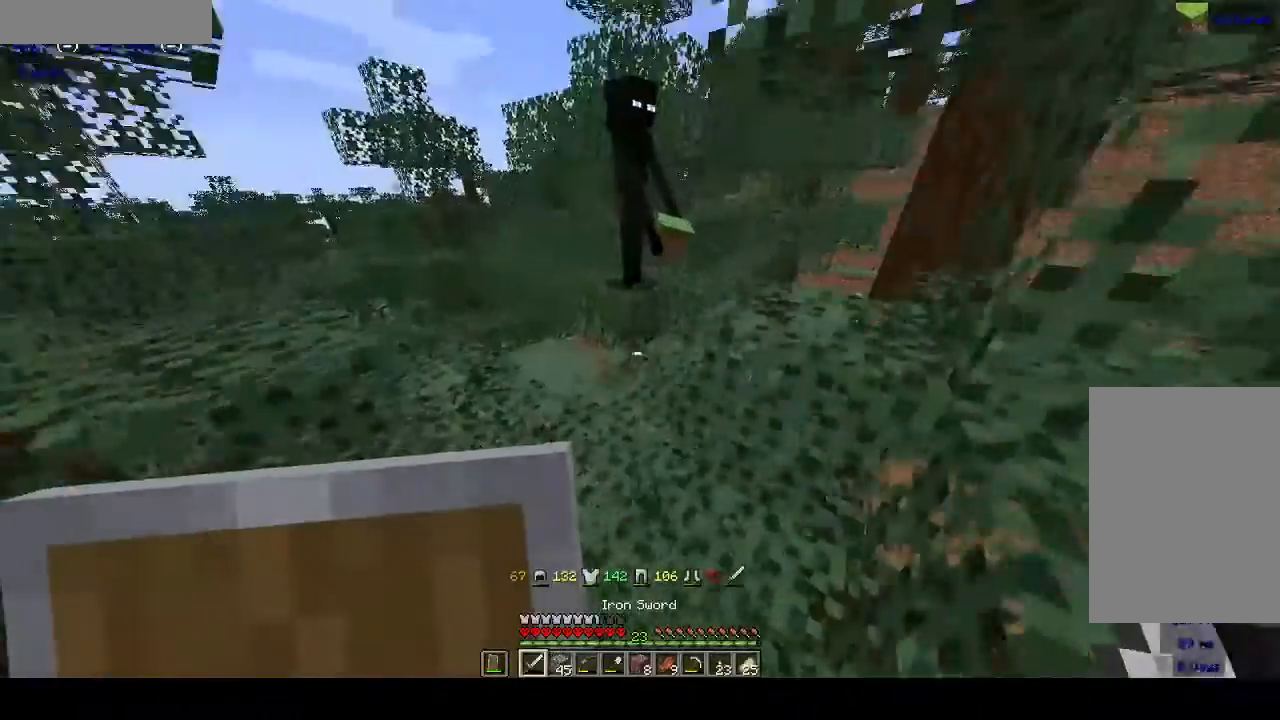
{"keys": ["w"], "mouse": [], "events": [[233, "a", "up"], [267, "d", "down"], [467, "d", "up"]]}
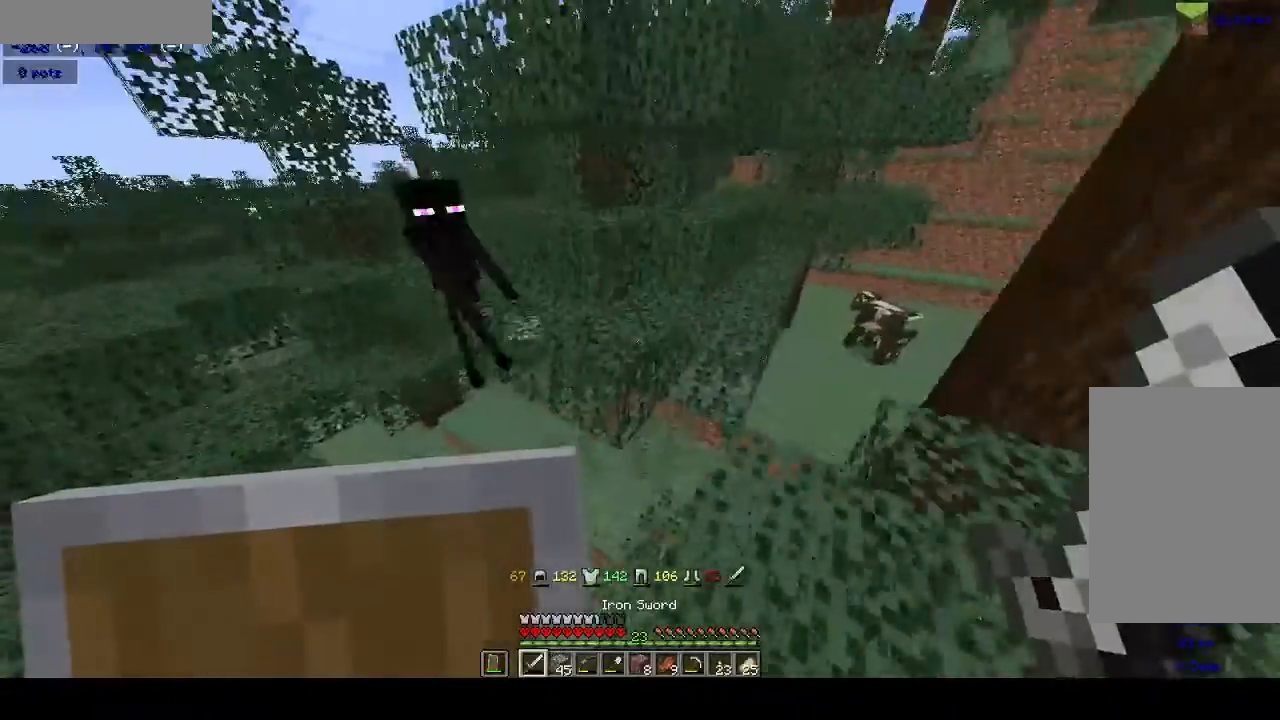
{"keys": ["d"], "mouse": [], "events": [[100, "w", "up"], [467, "d", "down"]]}
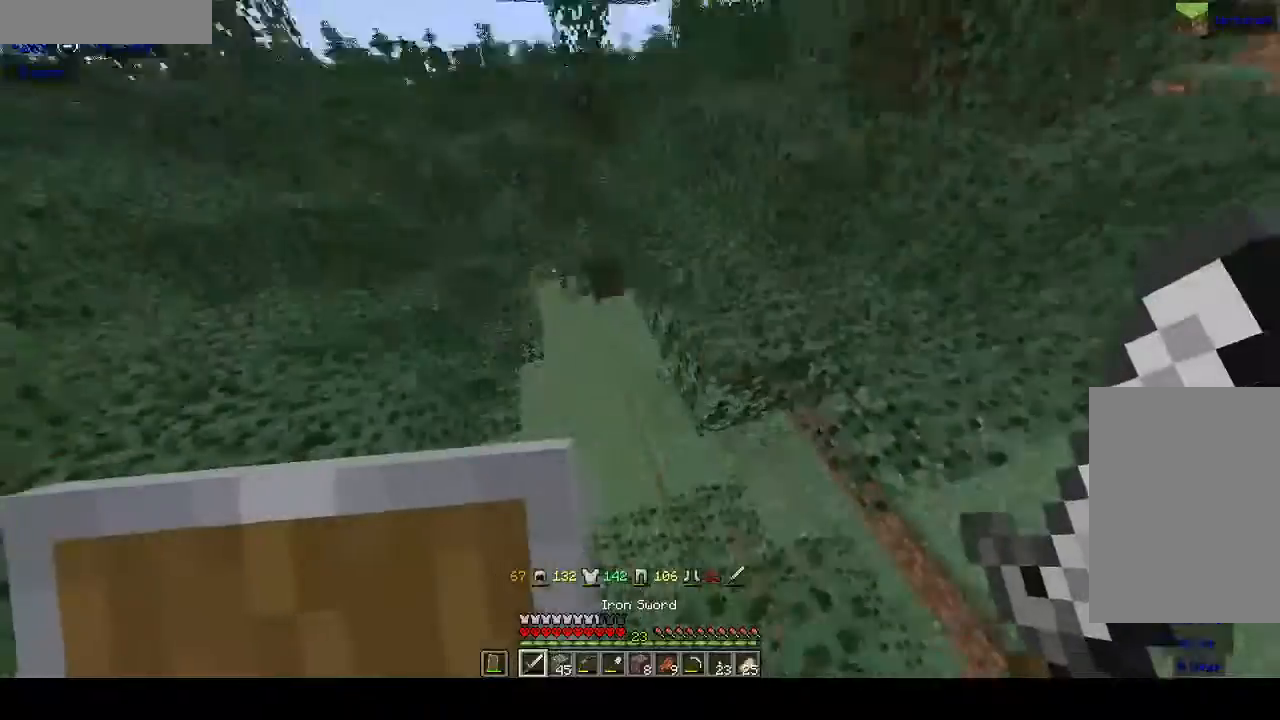
{"keys": ["w"], "mouse": [], "events": [[100, "d", "up"], [100, "w", "down"], [133, "space", "down"], [233, "d", "down"], [333, "space", "up"], [467, "d", "up"]]}
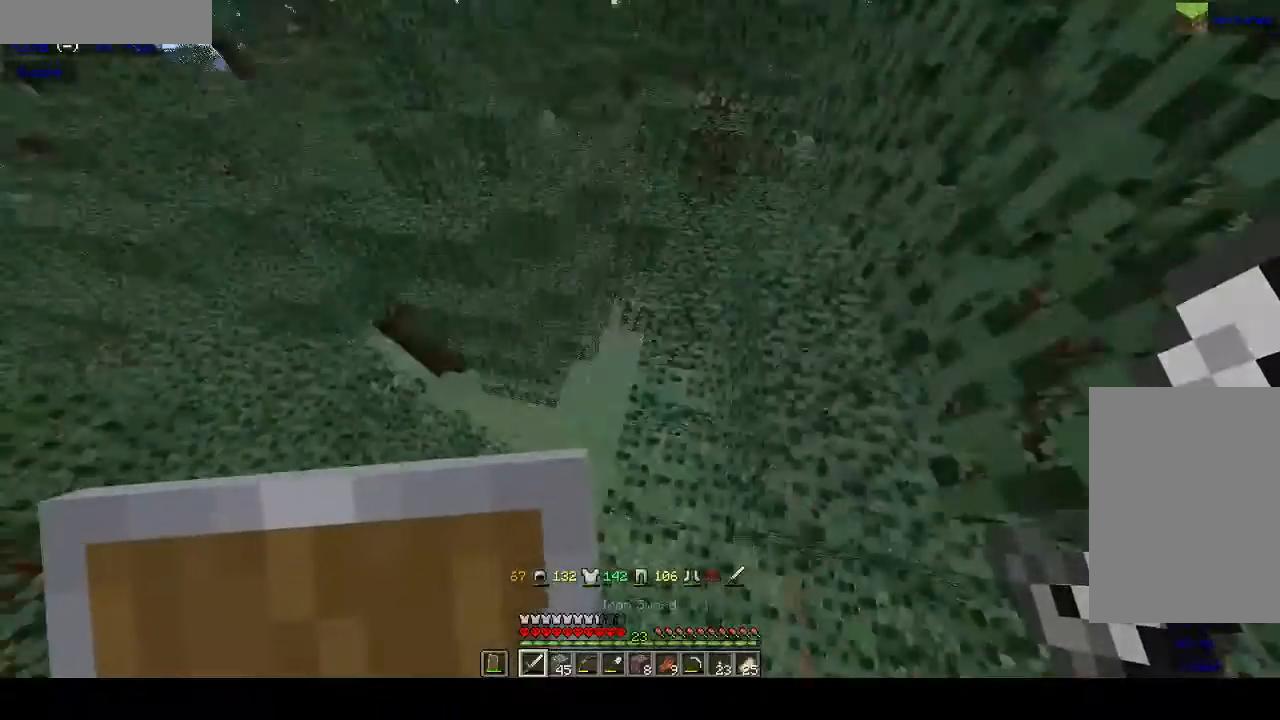
{"keys": [], "mouse": [], "events": [[33, "a", "down"], [233, "w", "up"], [367, "a", "up"]]}
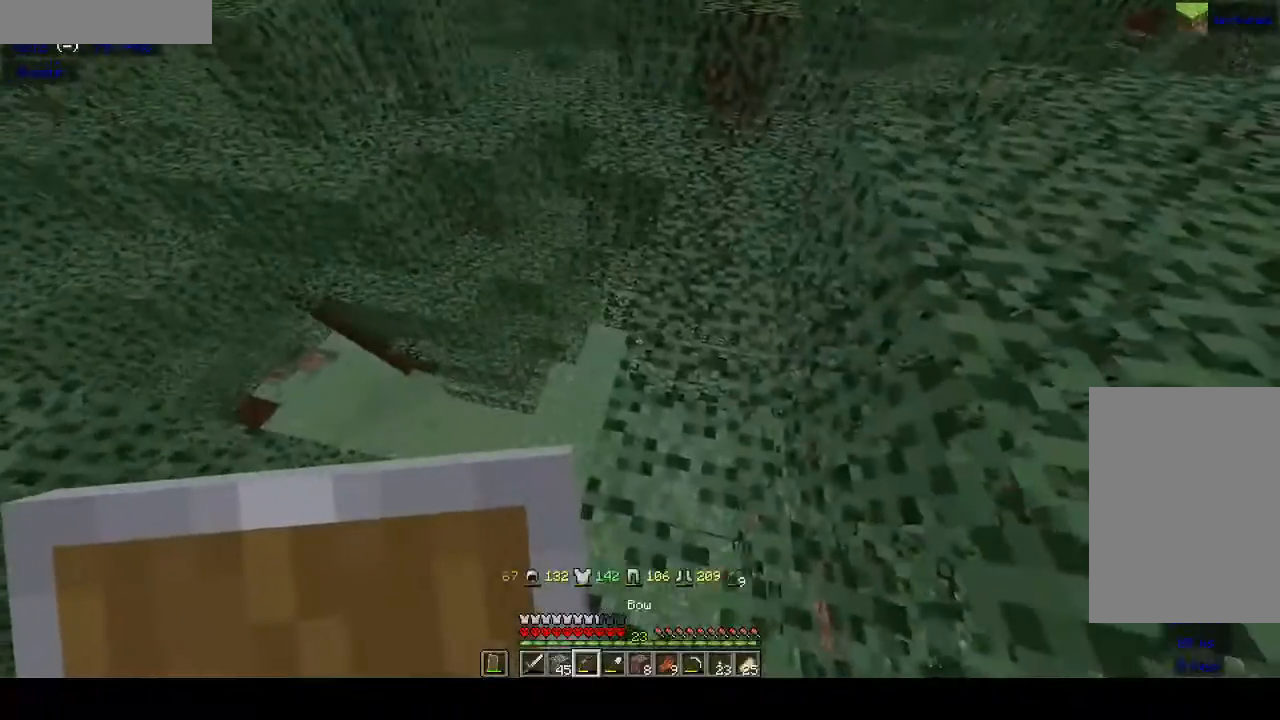
{"keys": [], "mouse": [], "events": [[33, "a", "down"], [233, "a", "up"]]}
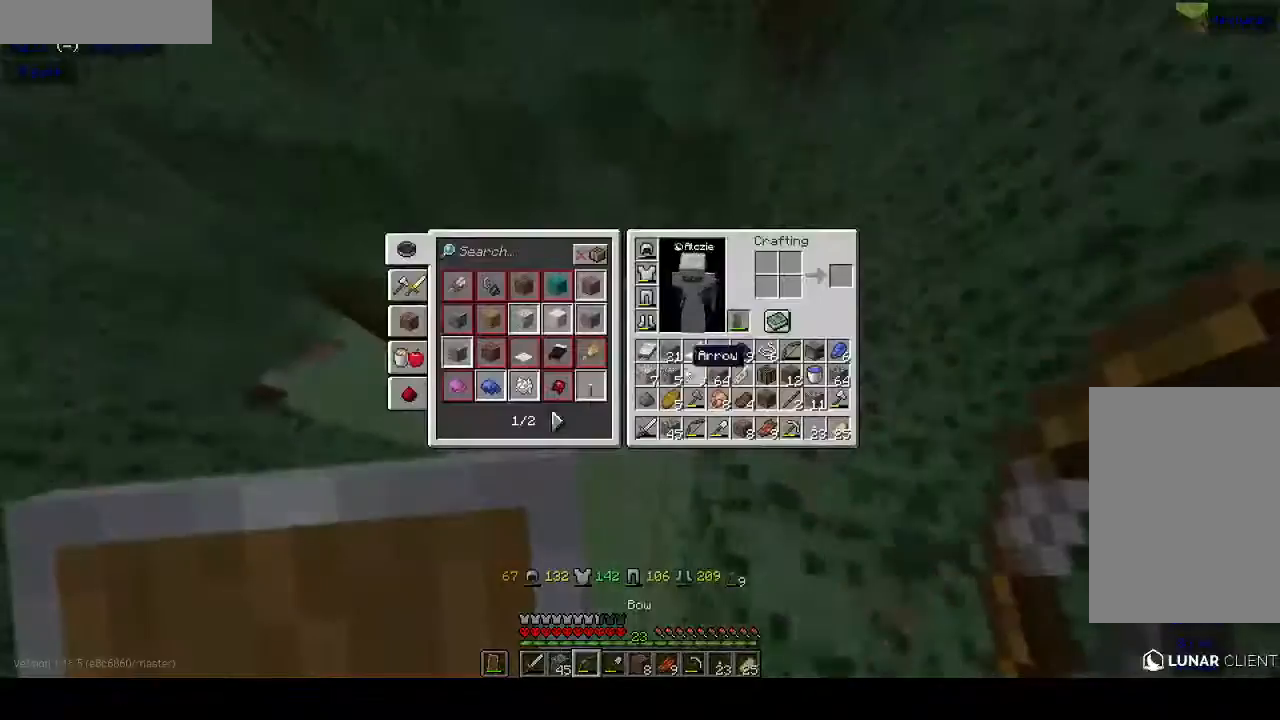
{"keys": [], "mouse": [], "events": []}
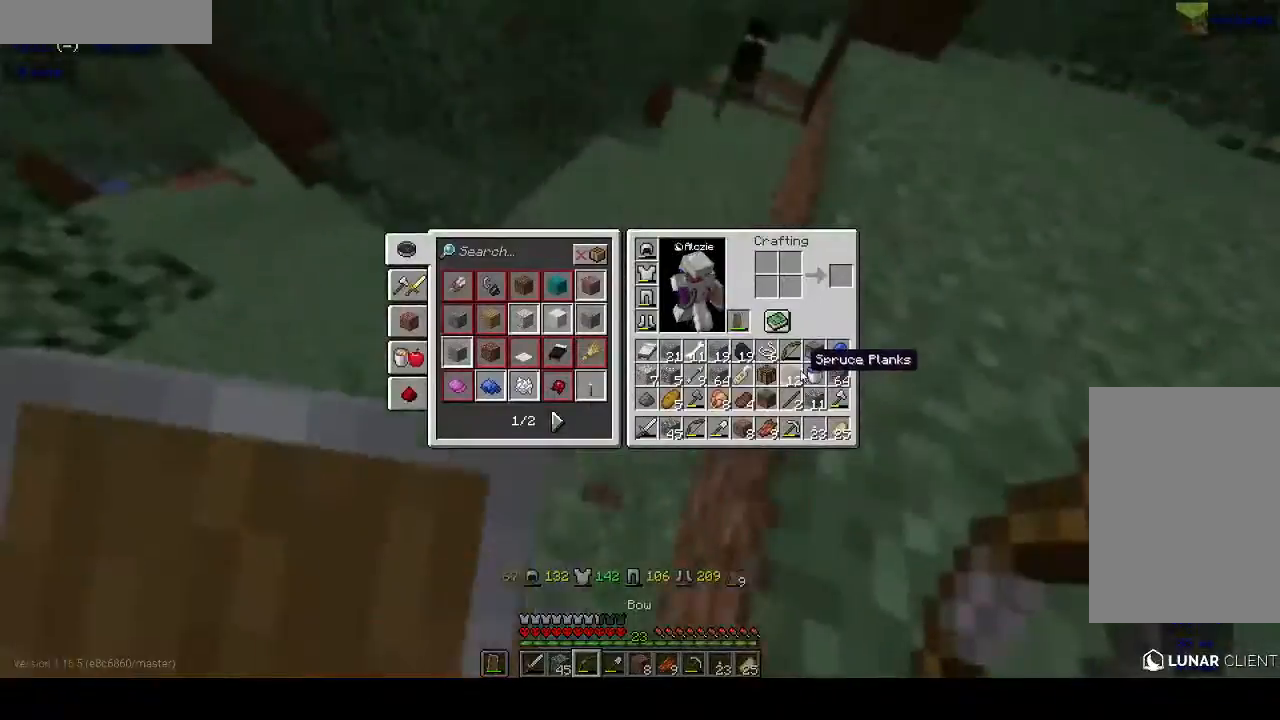
{"keys": [], "mouse": [], "events": []}
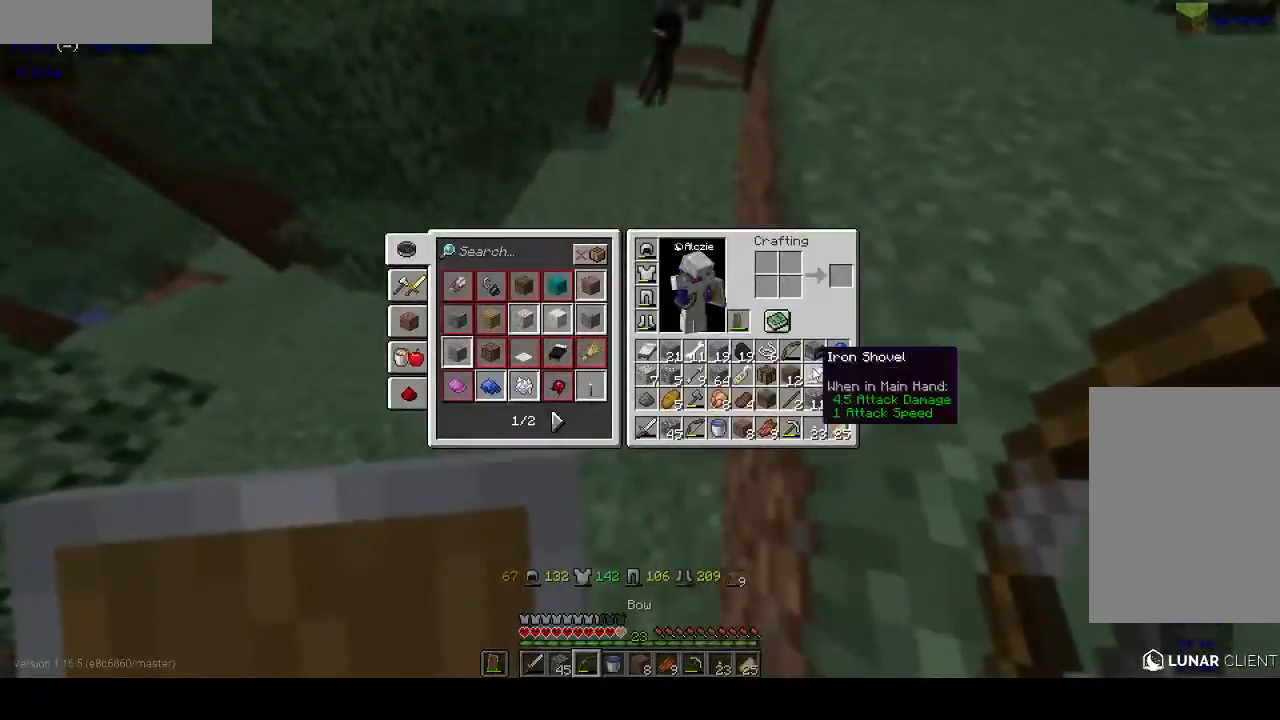
{"keys": [], "mouse": [], "events": []}
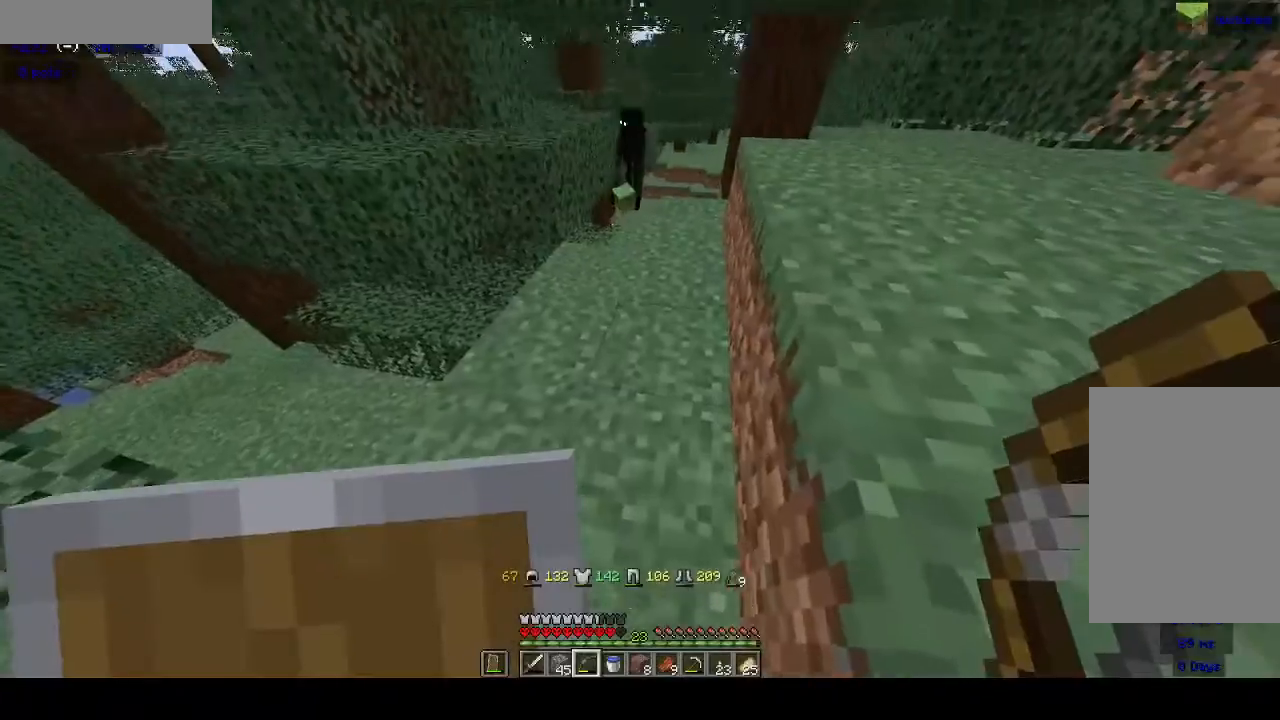
{"keys": ["w"], "mouse": [], "events": [[100, "w", "down"]]}
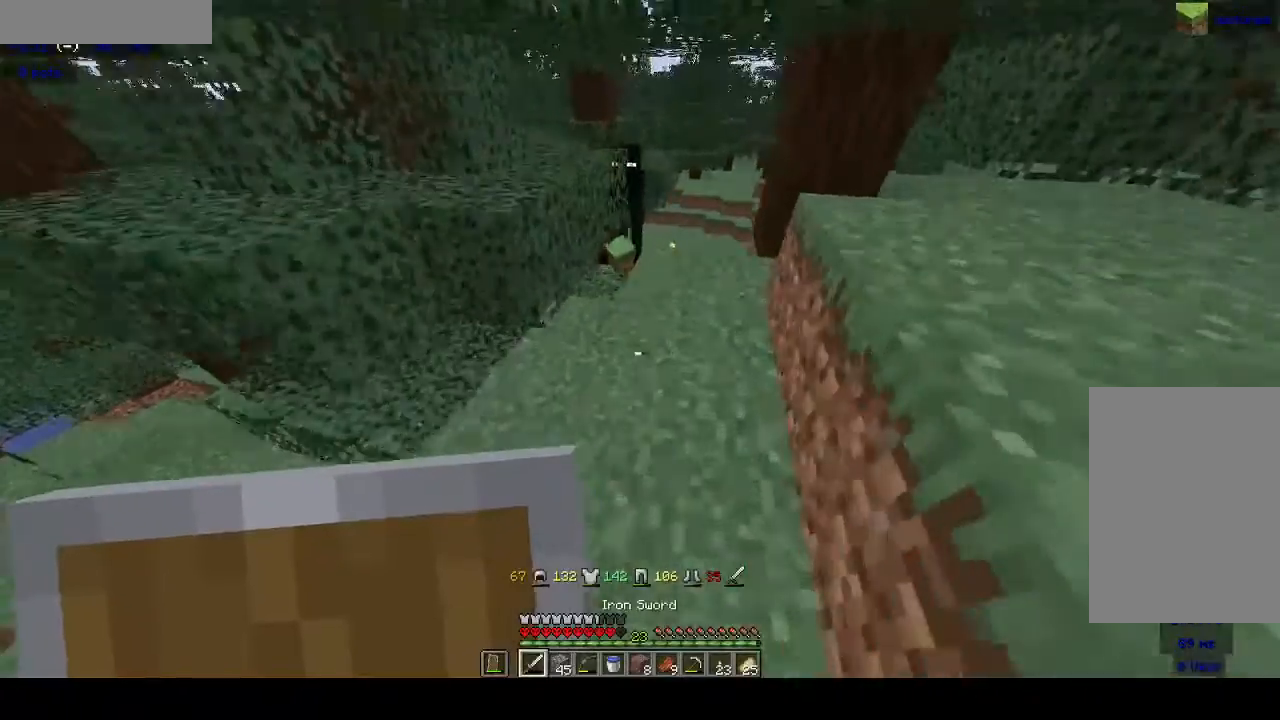
{"keys": ["d", "w"], "mouse": [], "events": [[433, "d", "down"]]}
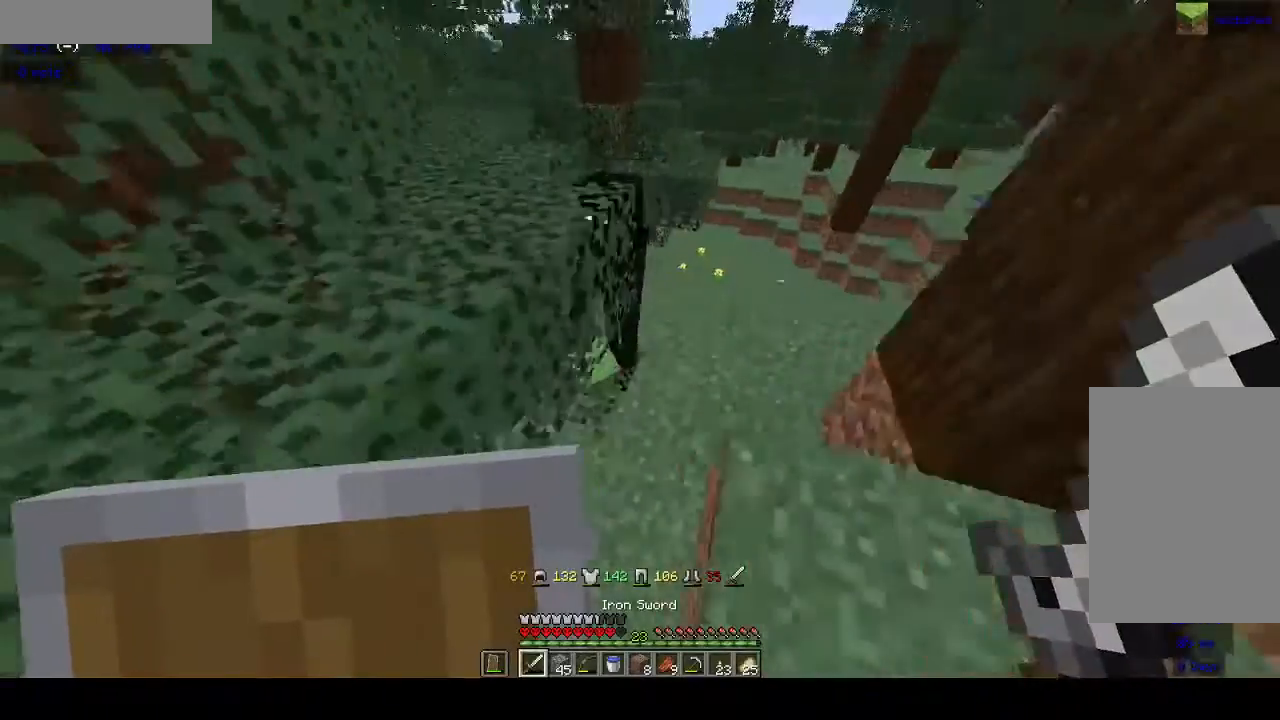
{"keys": [], "mouse": [], "events": [[433, "w", "up"], [467, "d", "up"]]}
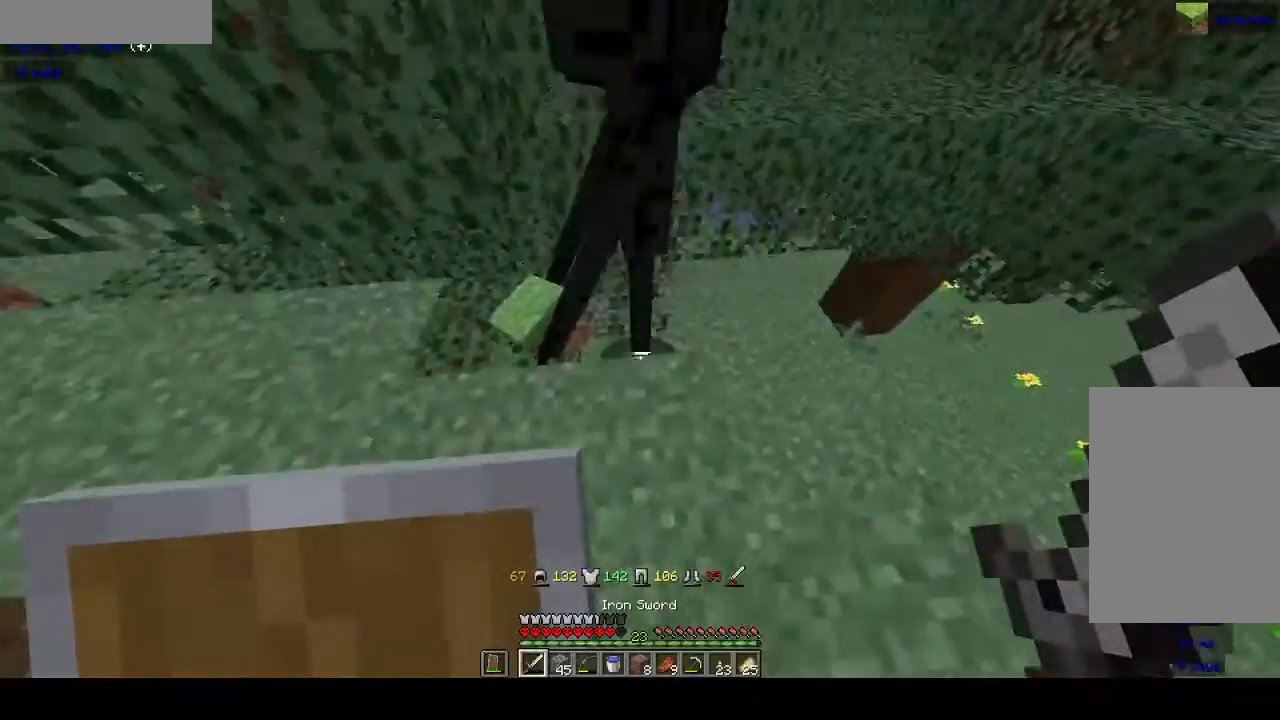
{"keys": ["space"], "mouse": ["left"], "events": [[100, "space", "down"], [400, "mouse_left", "down"]]}
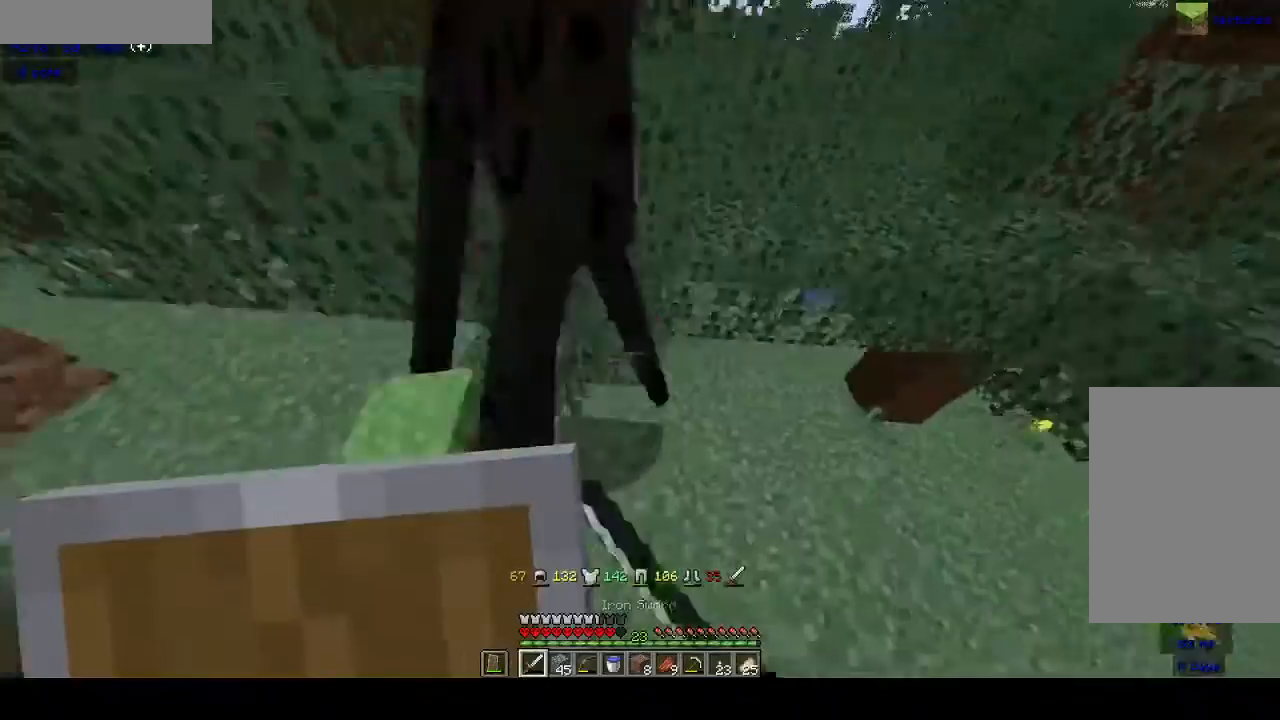
{"keys": ["space", "w"], "mouse": ["left"], "events": [[133, "mouse_left", "up"], [233, "a", "down"], [267, "w", "down"], [400, "a", "up"], [500, "mouse_left", "down"]]}
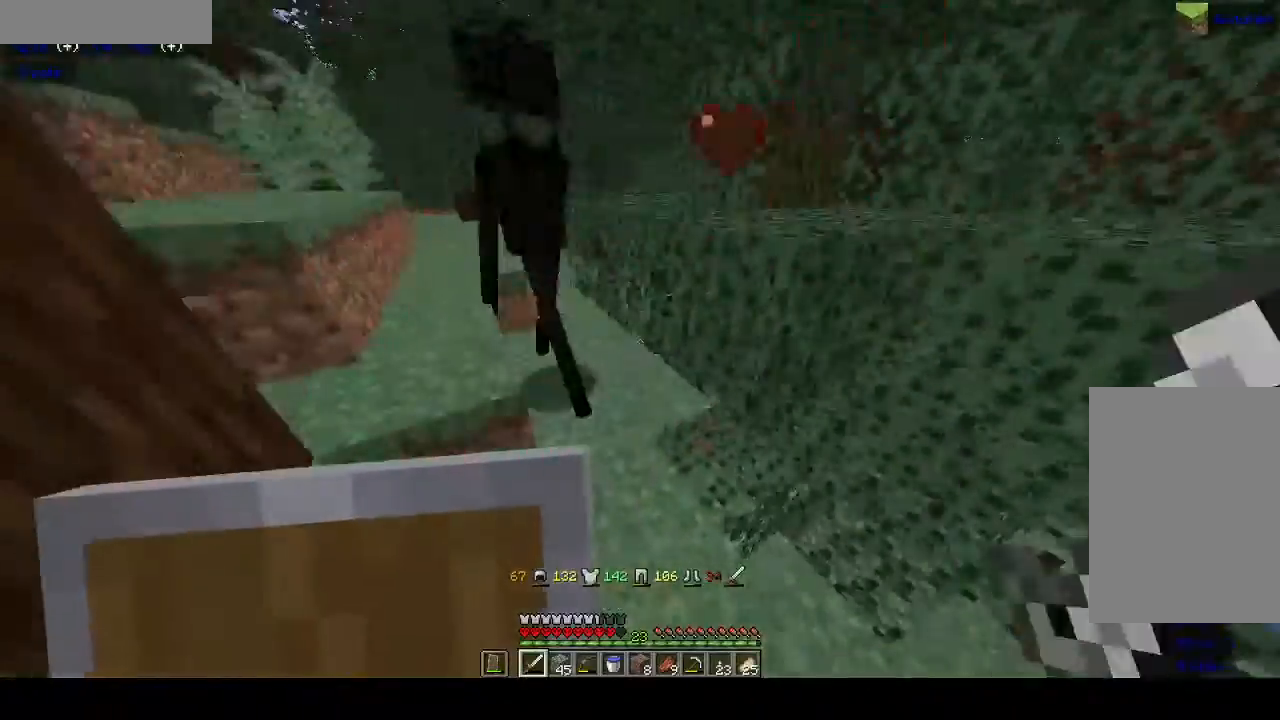
{"keys": ["space"], "mouse": []}
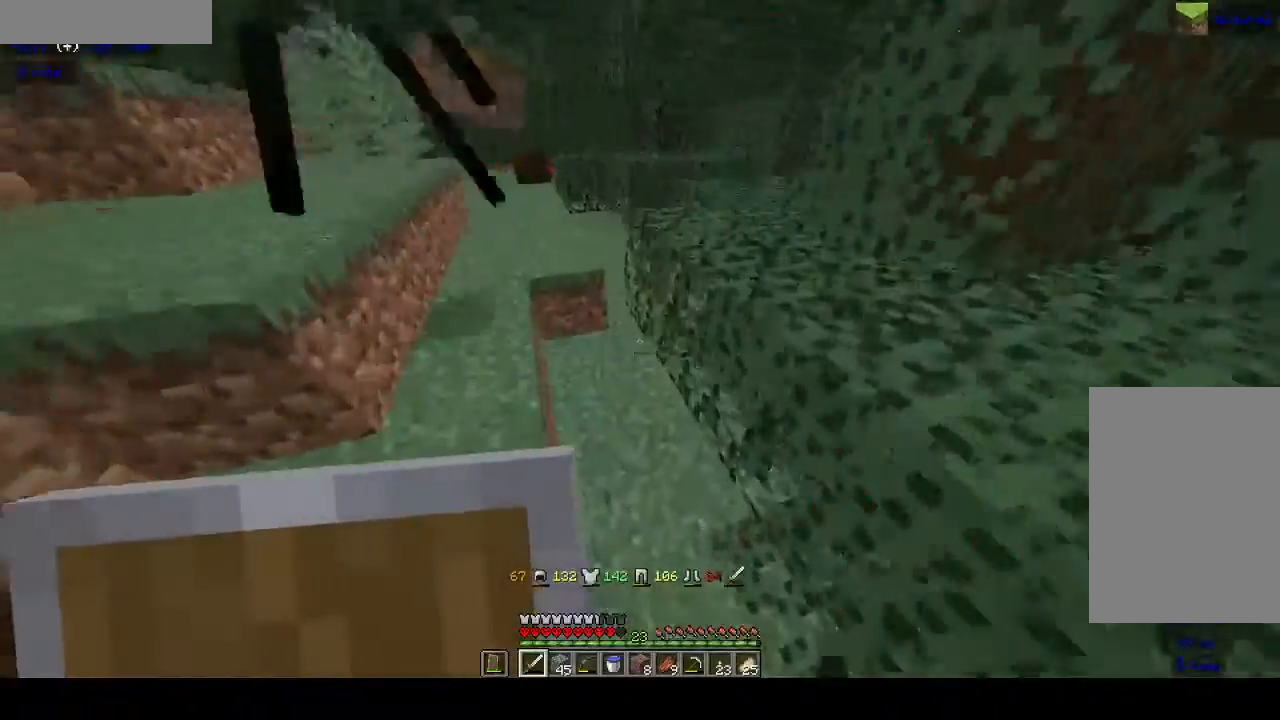
{"keys": ["space"], "mouse": [], "events": [[33, "d", "down"], [67, "d", "up"], [167, "w", "down"], [300, "w", "up"]]}
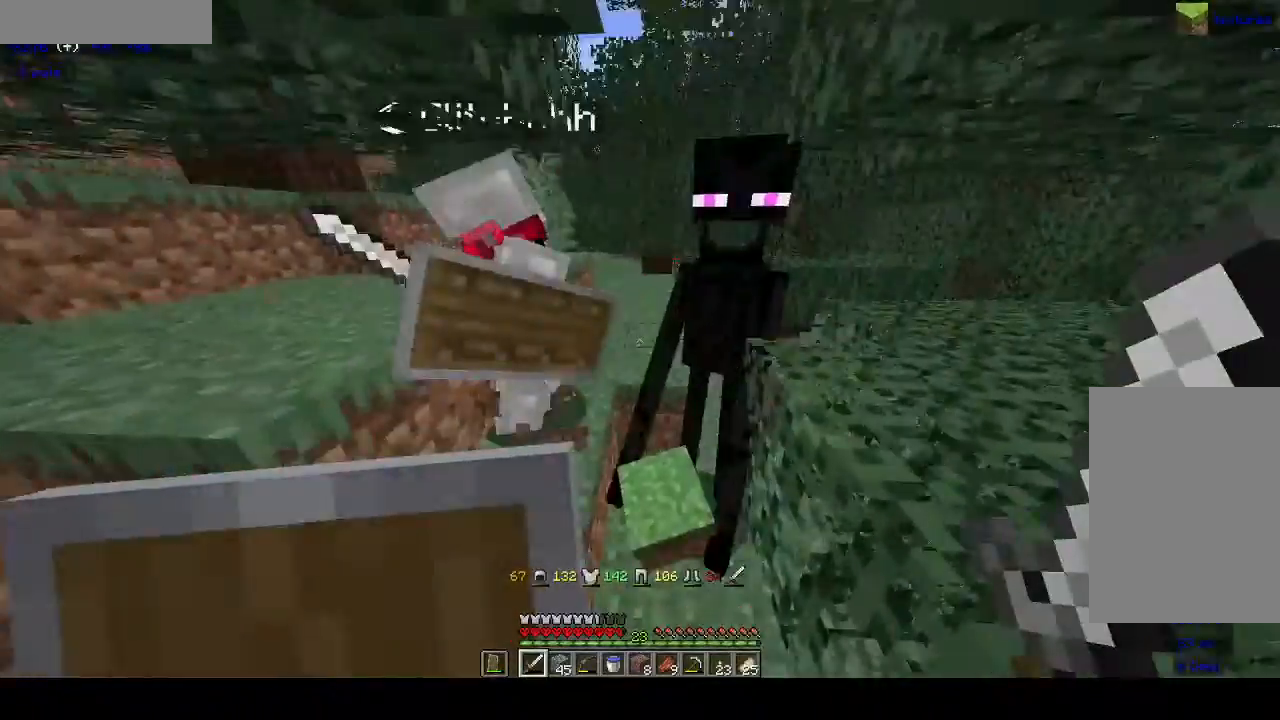
{"keys": ["space"], "mouse": [], "events": [[133, "mouse_left", "down"], [333, "mouse_left", "up"]]}
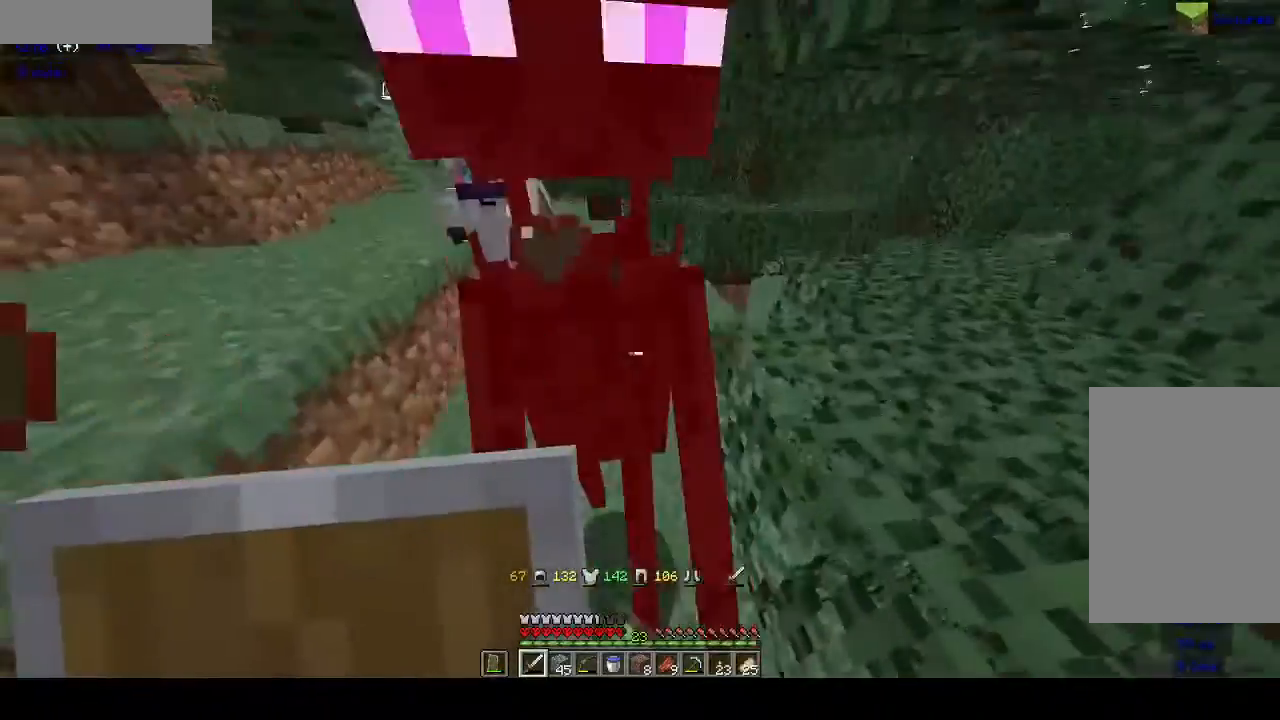
{"keys": ["space"], "mouse": [], "events": [[133, "s", "down"], [167, "mouse_left", "down"], [300, "s", "up"], [400, "mouse_left", "up"]]}
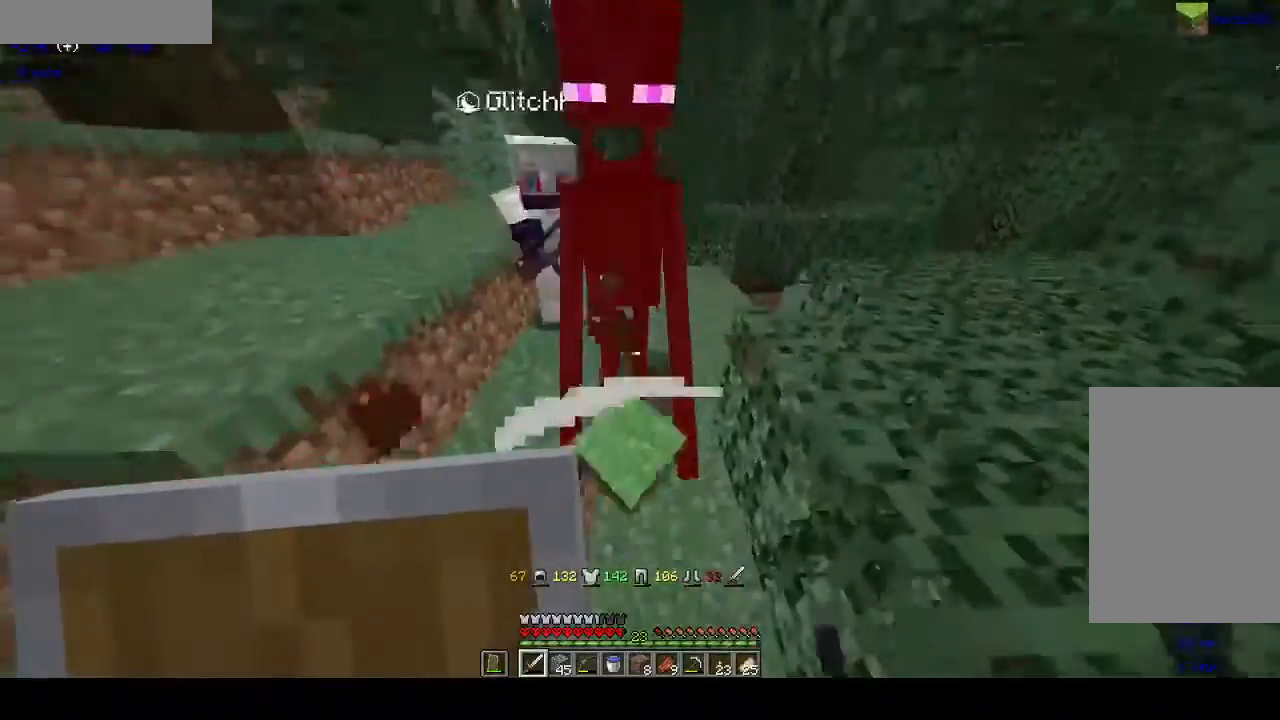
{"keys": ["space", "w"], "mouse": ["left"], "events": [[267, "mouse_left", "down"], [400, "w", "down"]]}
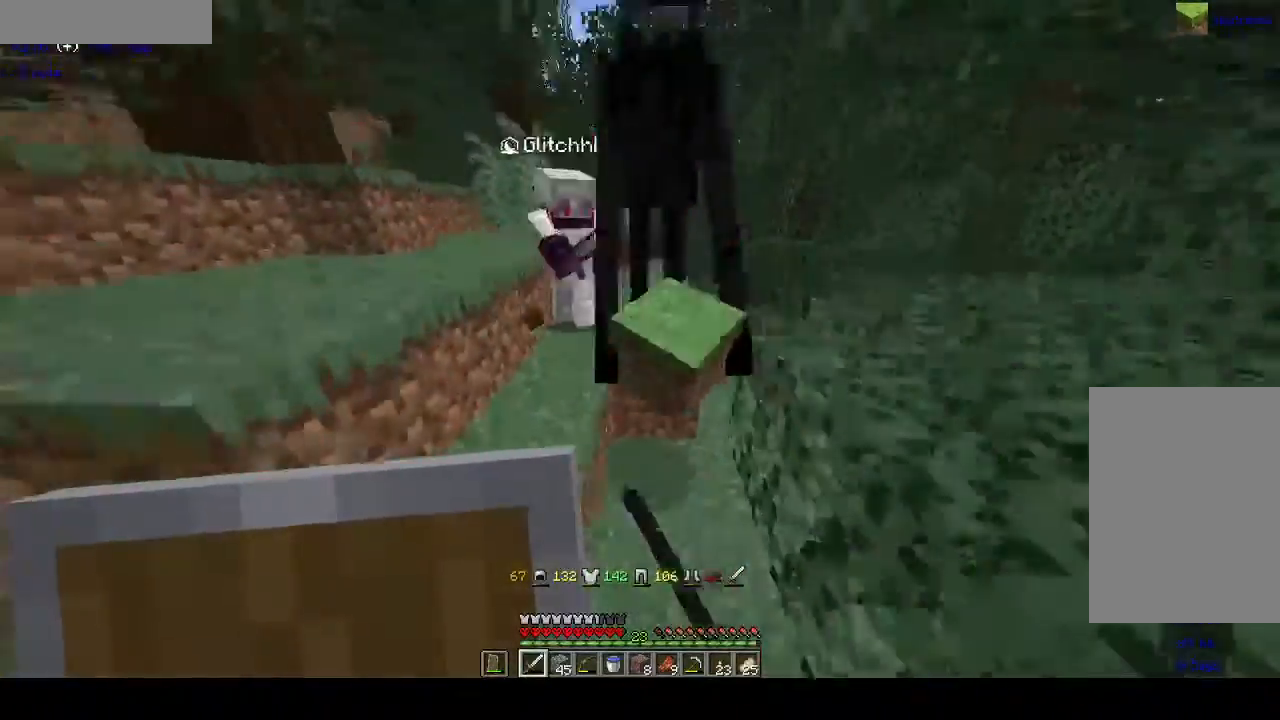
{"keys": ["space"], "mouse": ["left"], "events": [[33, "mouse_left", "up"], [67, "w", "up"], [333, "mouse_left", "down"]]}
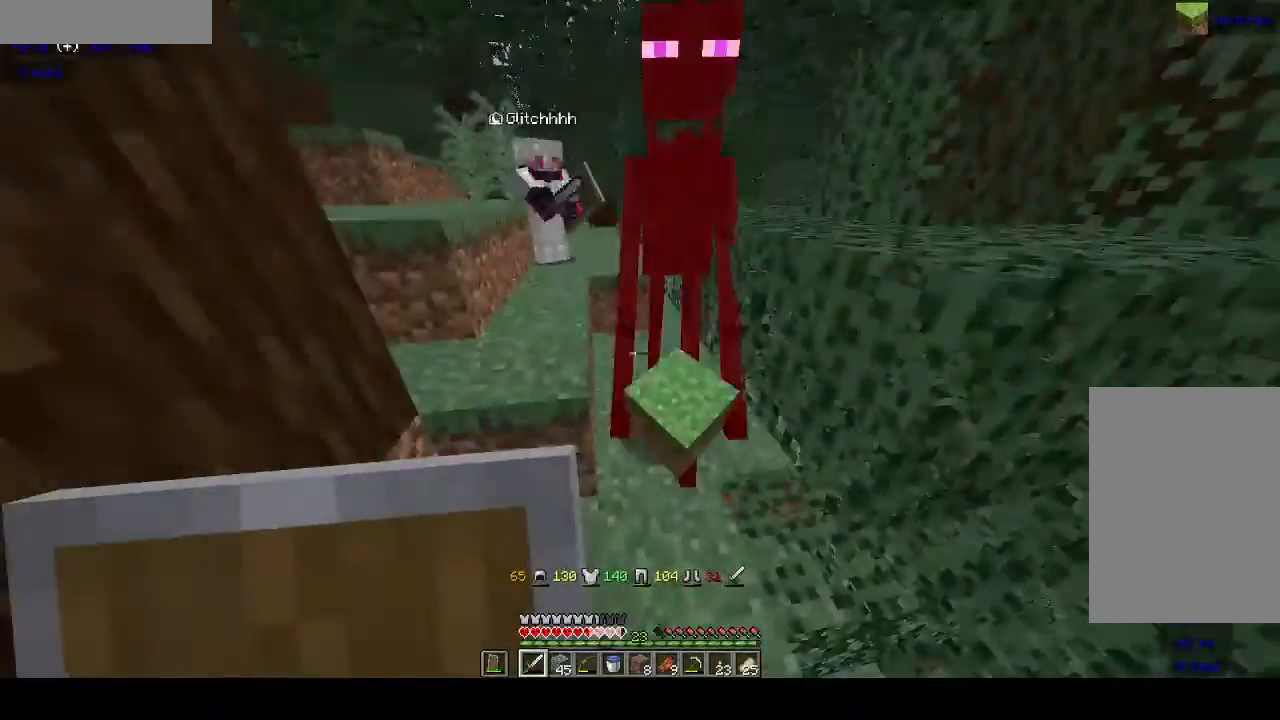
{"keys": ["space", "w"], "mouse": ["left"], "events": [[67, "mouse_left", "up"], [433, "mouse_left", "down"], [467, "w", "down"]]}
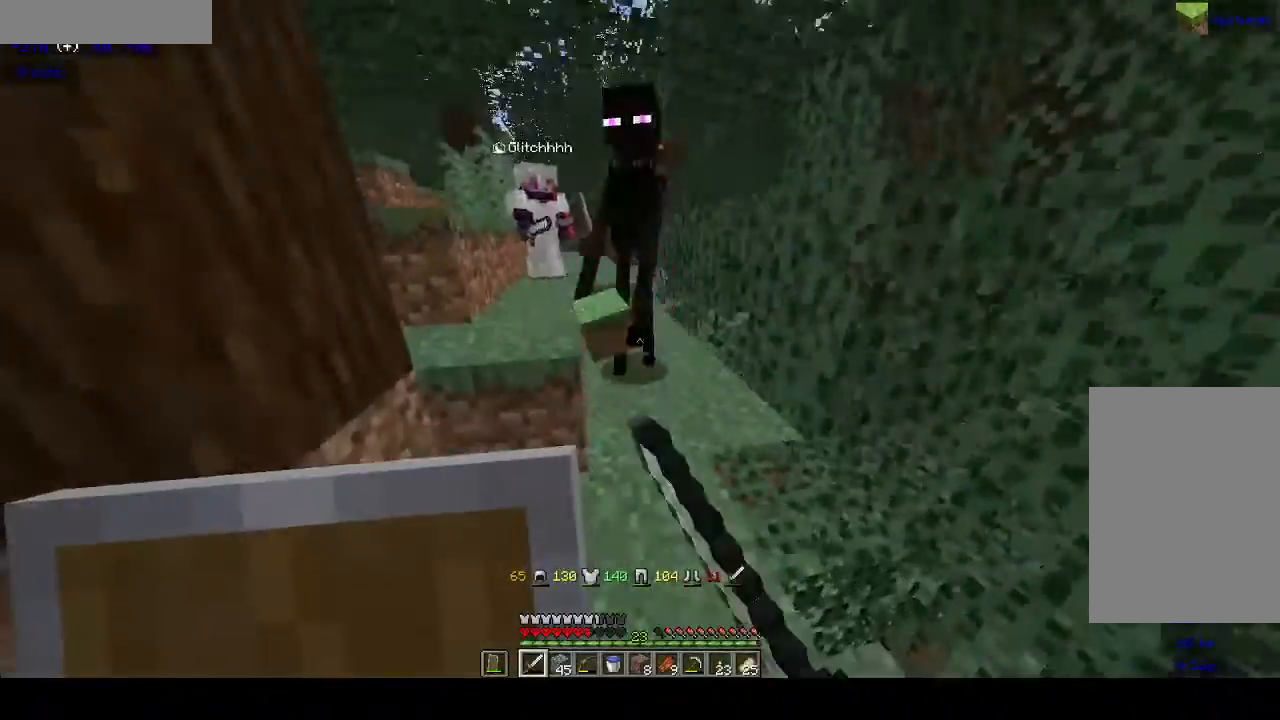
{"keys": ["space"], "mouse": [], "events": [[133, "mouse_left", "up"], [233, "w", "up"]]}
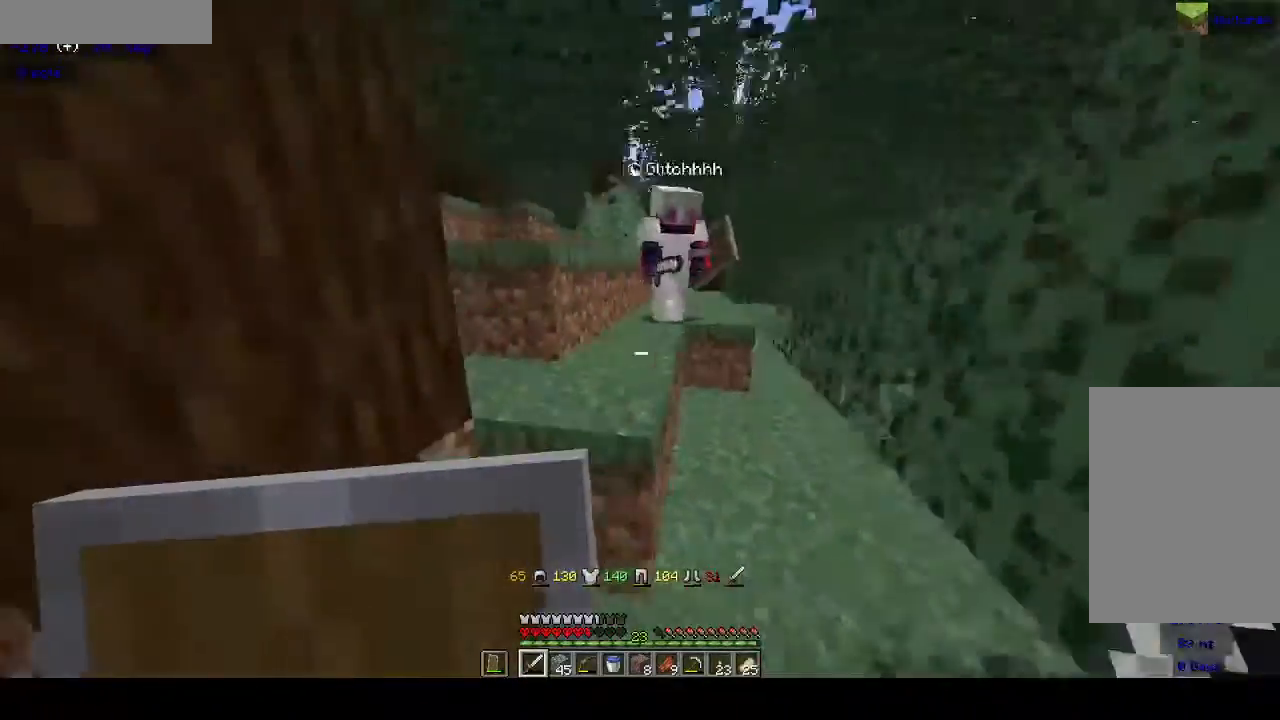
{"keys": ["d", "w"], "mouse": [], "events": [[33, "d", "down"], [67, "space", "up"], [167, "w", "down"]]}
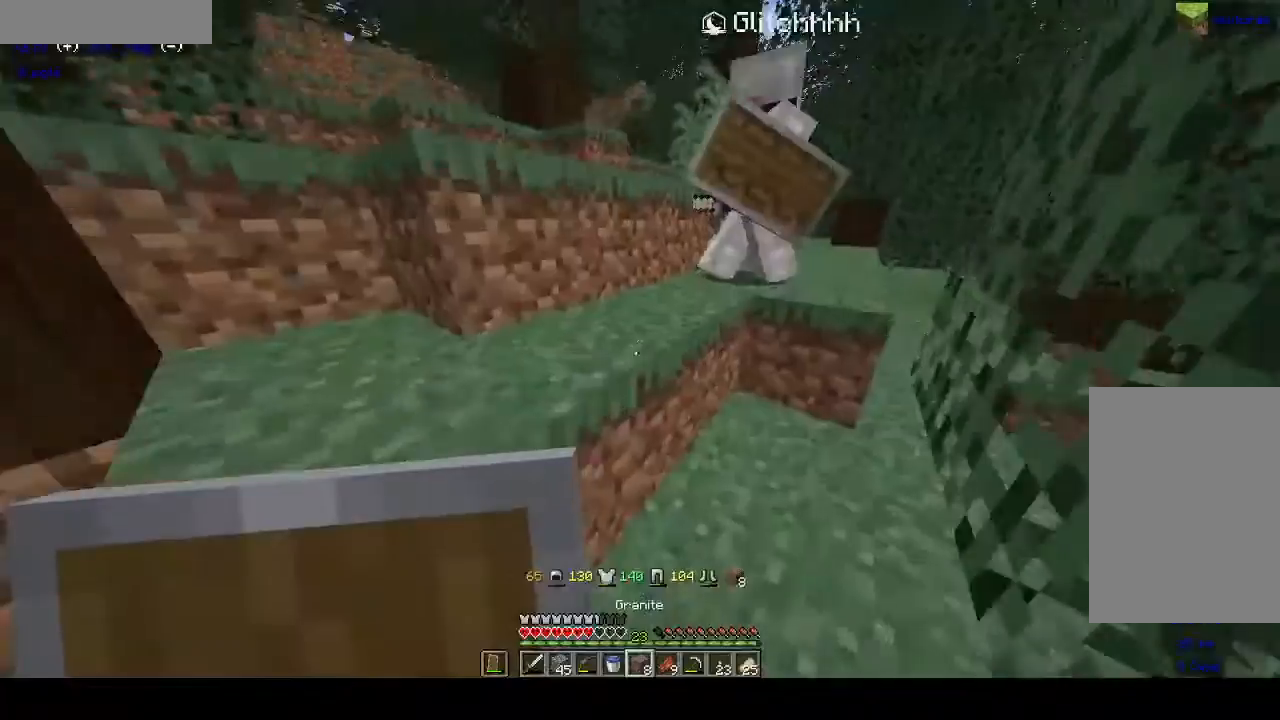
{"keys": ["d"], "mouse": [], "events": [[100, "w", "up"]]}
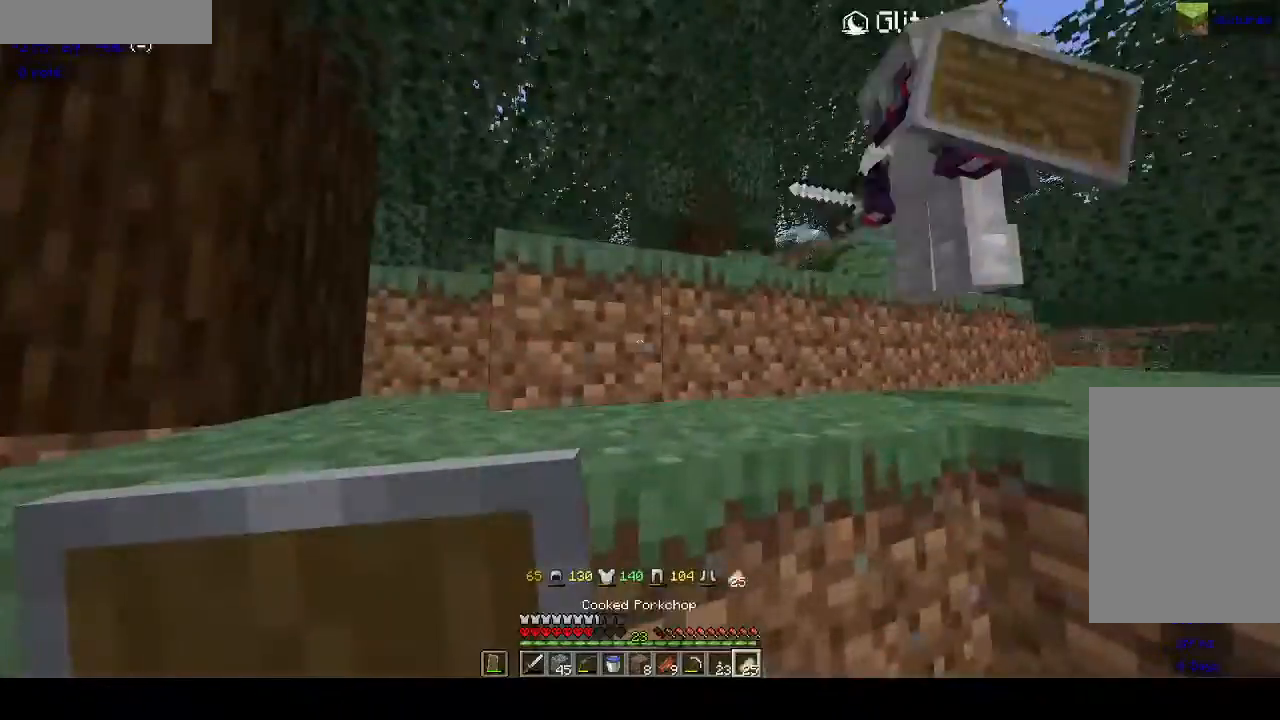
{"keys": ["d", "s"], "mouse": ["right"], "events": [[233, "mouse_right", "down"], [500, "s", "down"]]}
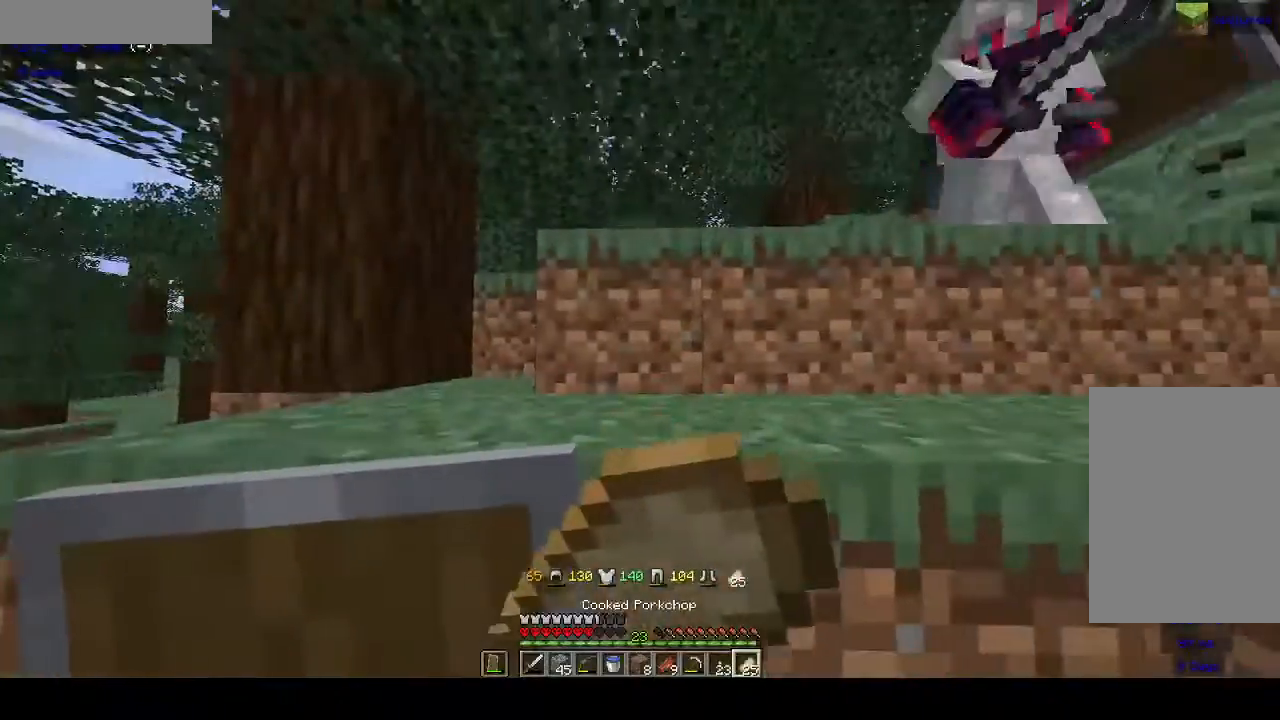
{"keys": ["d", "s"], "mouse": ["right"], "events": []}
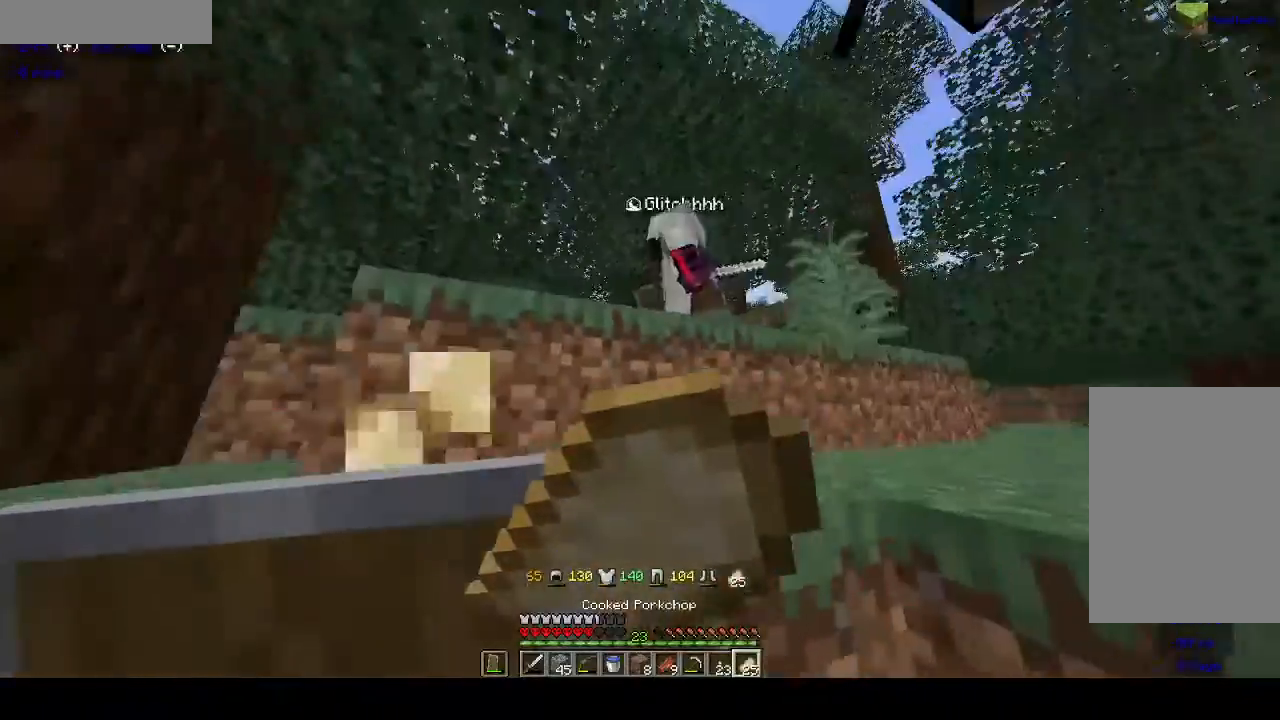
{"keys": ["d"], "mouse": ["right"], "events": [[33, "a", "down"], [267, "s", "up"], [400, "a", "up"]]}
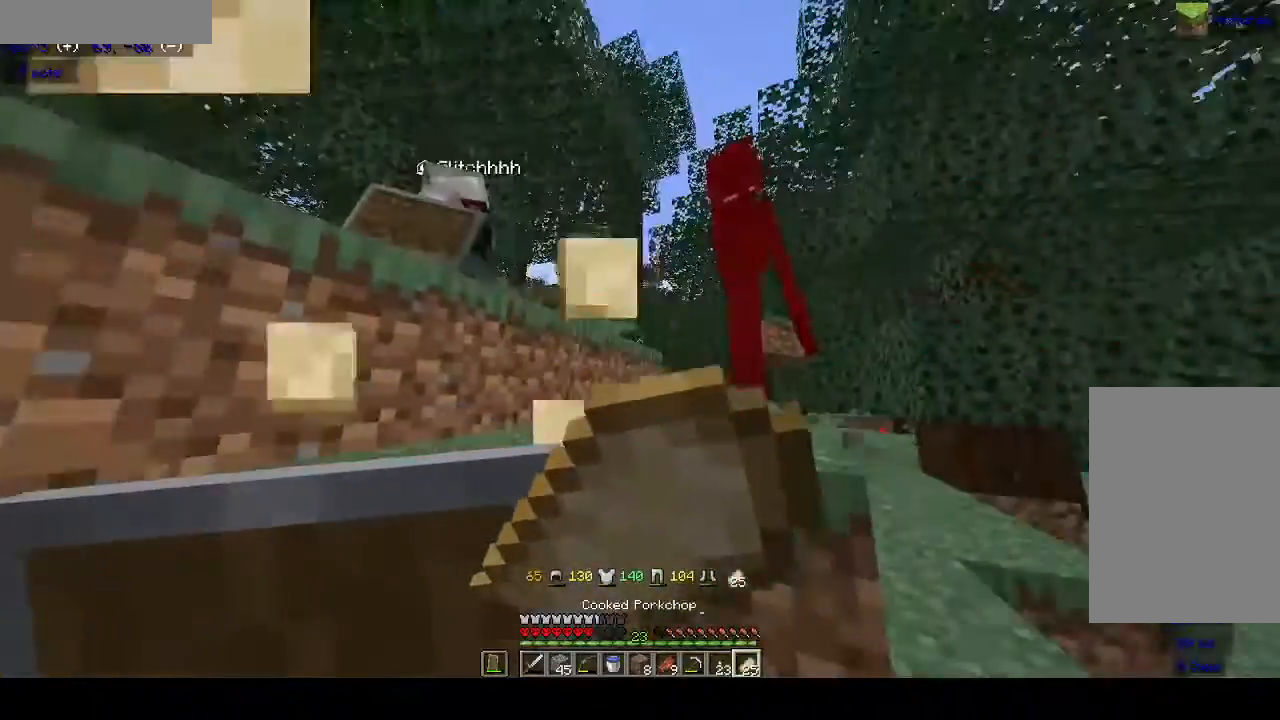
{"keys": ["w"], "mouse": ["right"], "events": [[167, "w", "down"], [467, "d", "up"]]}
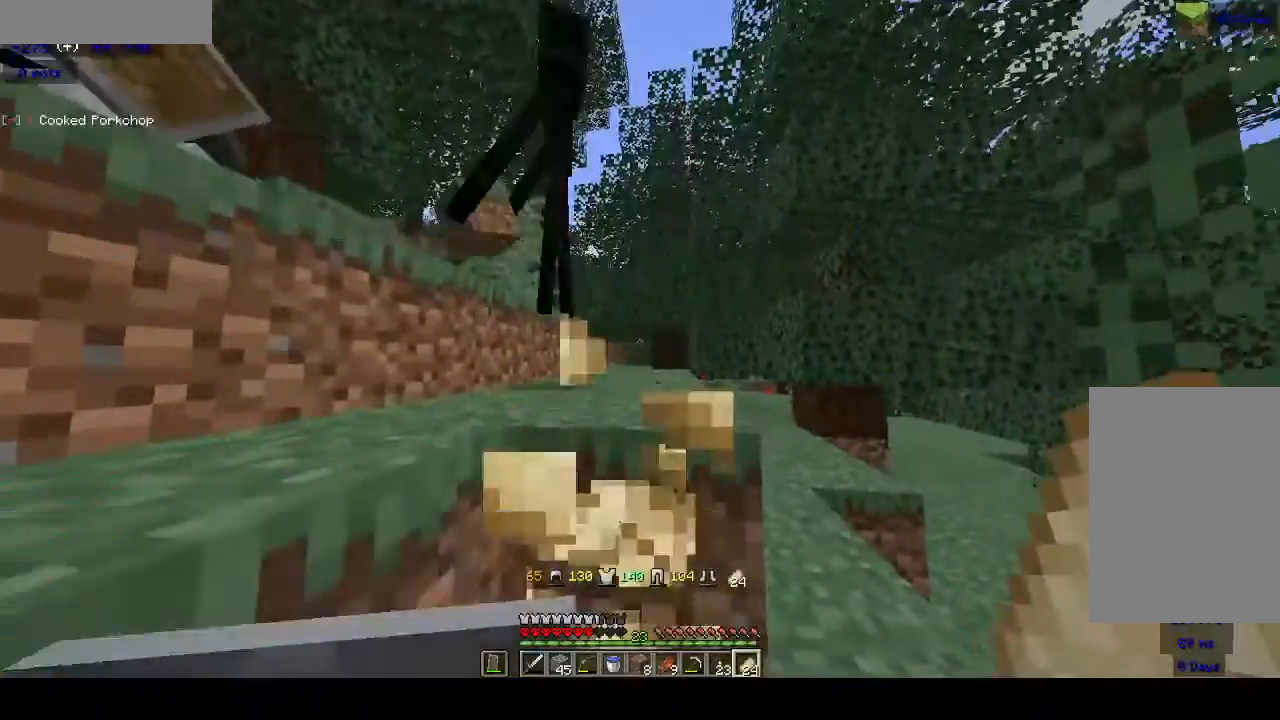
{"keys": ["d", "space", "w"], "mouse": [], "events": [[233, "mouse_right", "up"], [267, "space", "down"], [400, "d", "down"]]}